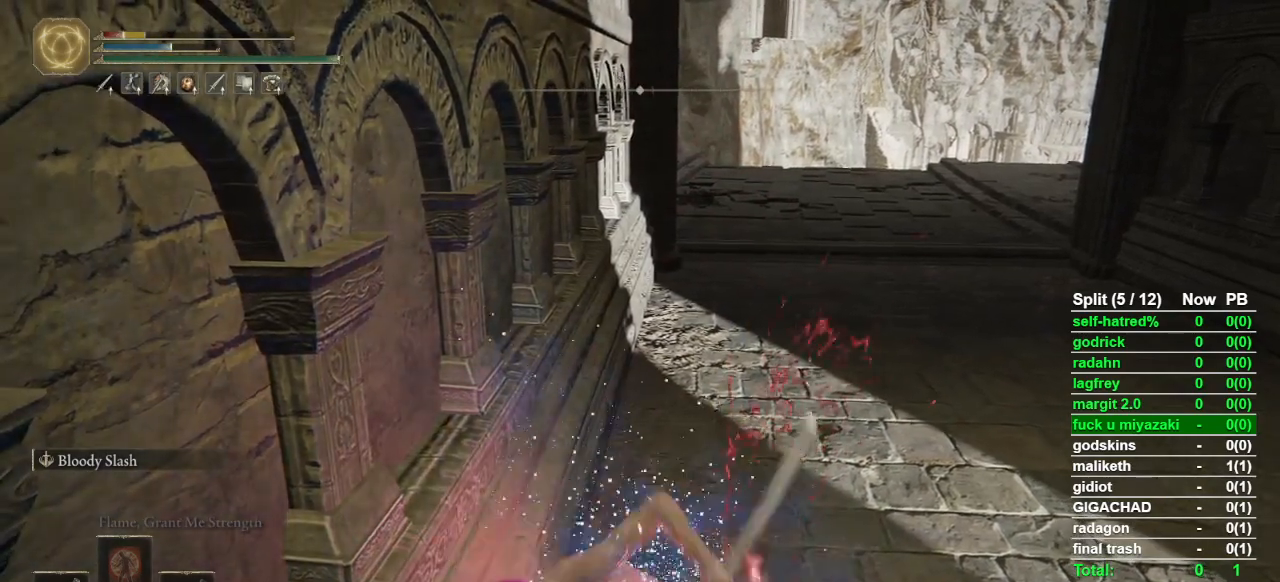
Gameplay with a controller (PlayStation layout); each line is a JSON object with the inputs held at the frame after it. "button_events" lists button changes between this image and that frame as [ms after this image, input, new state], when the widget could be followed in between (sticks are given only as held states).
{"buttons": ["CROSS"], "left_stick": "center", "right_stick": "center", "button_events": [[200, "TOUCHPAD", "down"], [300, "TOUCHPAD", "up"], [433, "CROSS", "down"]]}
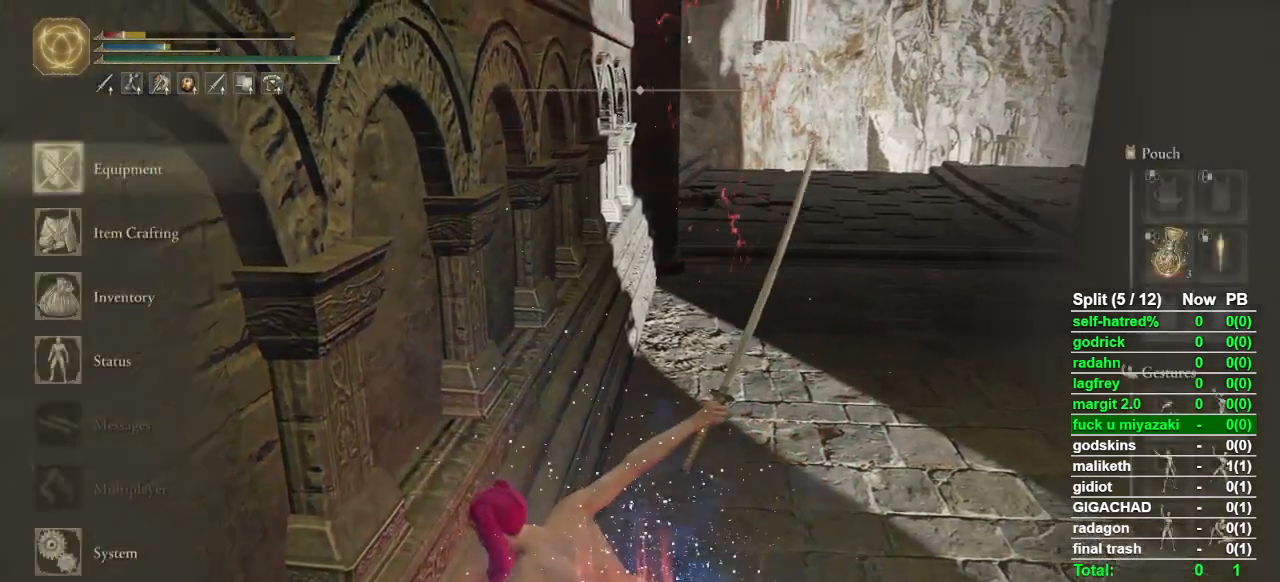
{"buttons": [], "left_stick": "center", "right_stick": "center", "button_events": [[67, "CROSS", "up"], [67, "DPAD_DOWN", "down"], [133, "DPAD_DOWN", "up"], [267, "DPAD_RIGHT", "down"], [367, "DPAD_RIGHT", "up"]]}
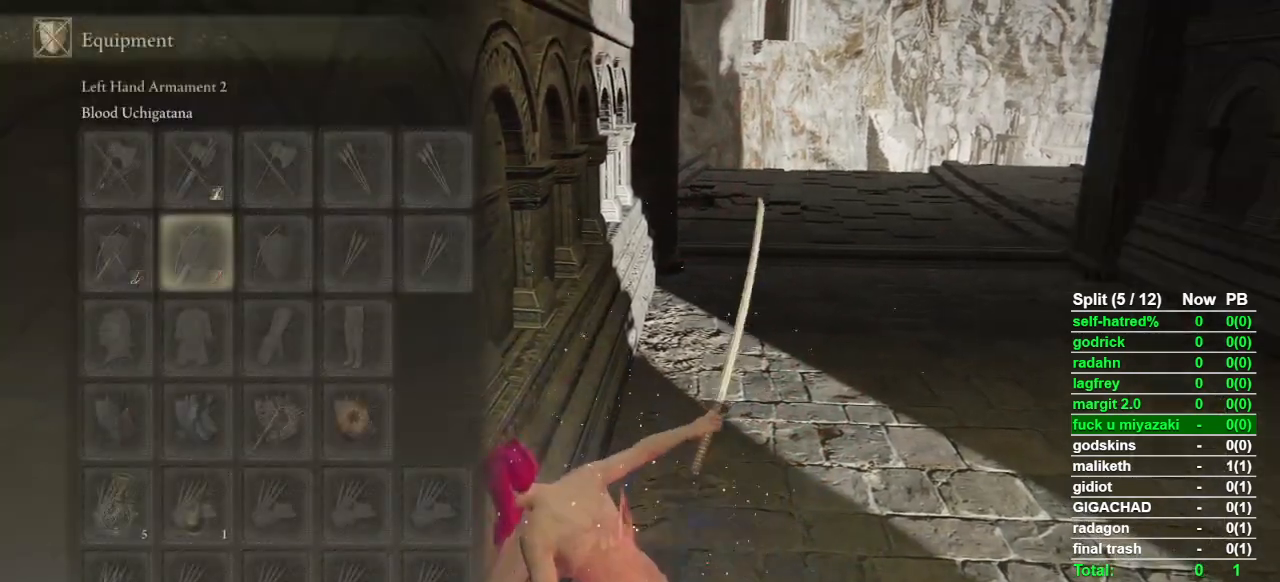
{"buttons": [], "left_stick": "right", "right_stick": "center", "button_events": []}
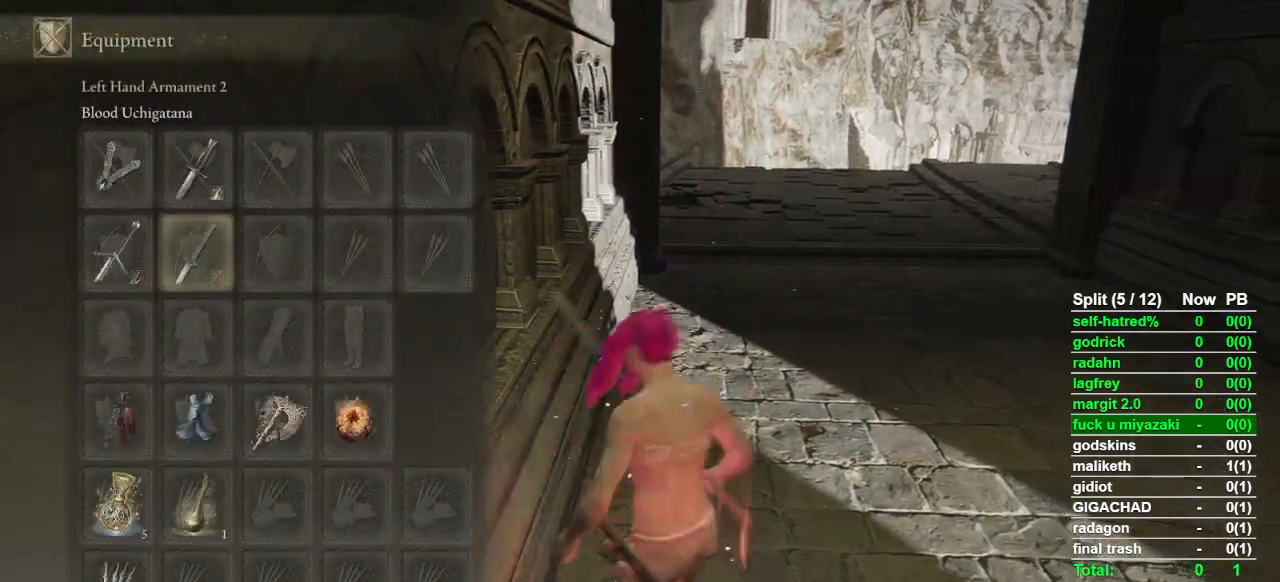
{"buttons": ["TOUCHPAD"], "left_stick": "center", "right_stick": "center", "button_events": [[233, "SQUARE", "down"], [333, "SQUARE", "up"], [467, "TOUCHPAD", "down"]]}
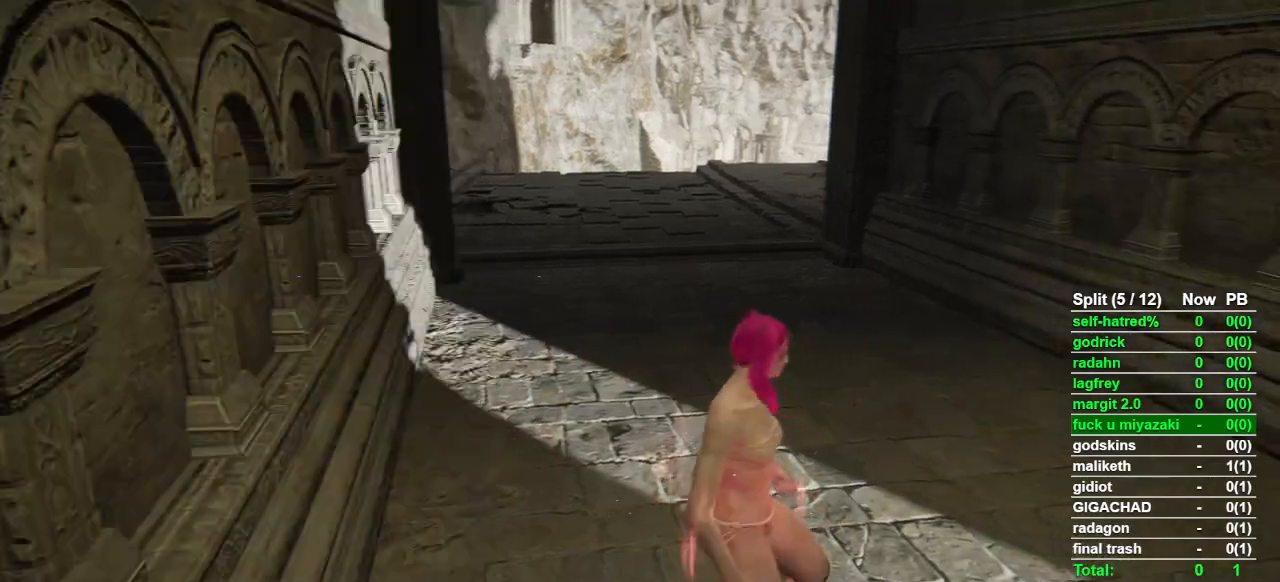
{"buttons": [], "left_stick": "center", "right_stick": "right", "button_events": [[67, "TOUCHPAD", "up"]]}
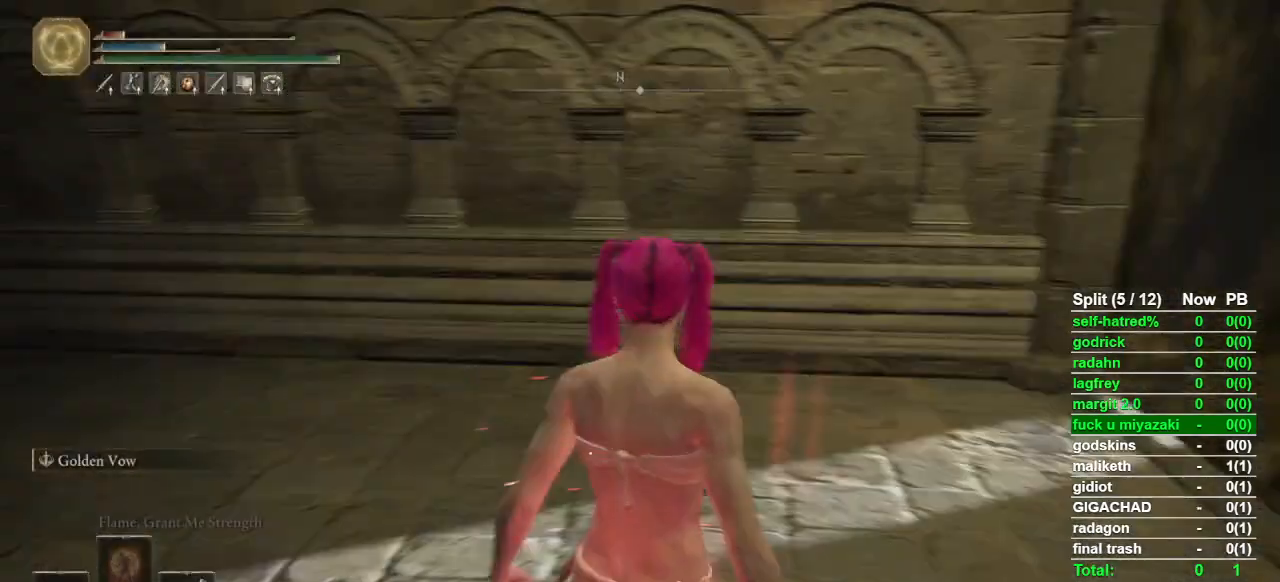
{"buttons": [], "left_stick": "center", "right_stick": "center", "button_events": [[333, "DPAD_LEFT", "down"], [433, "DPAD_LEFT", "up"]]}
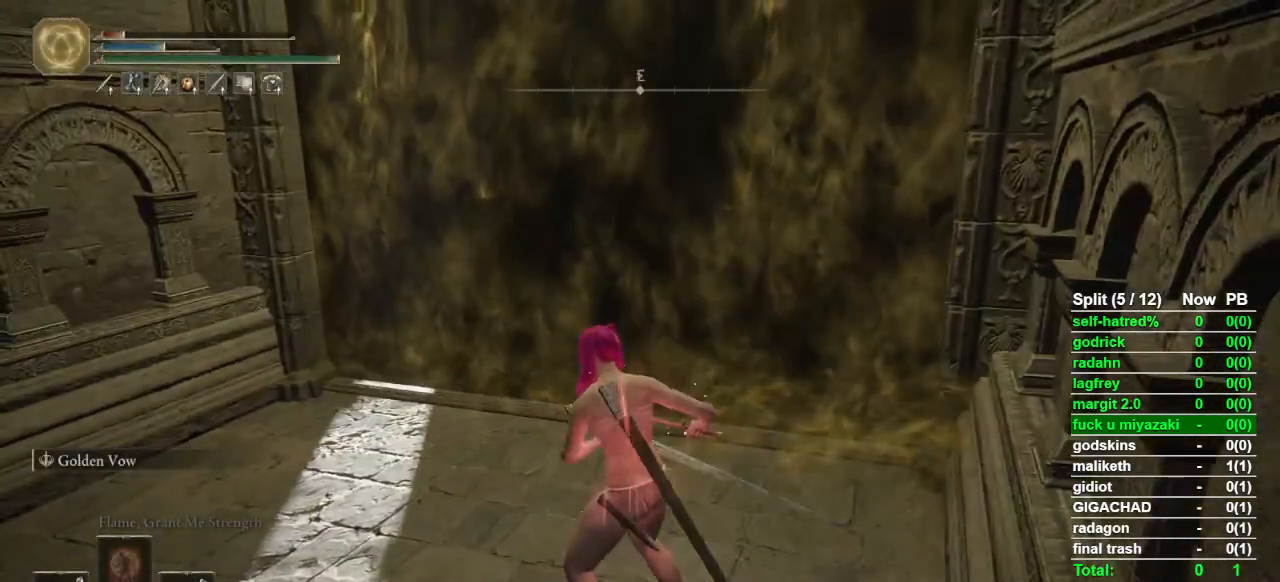
{"buttons": [], "left_stick": "center", "right_stick": "center", "button_events": []}
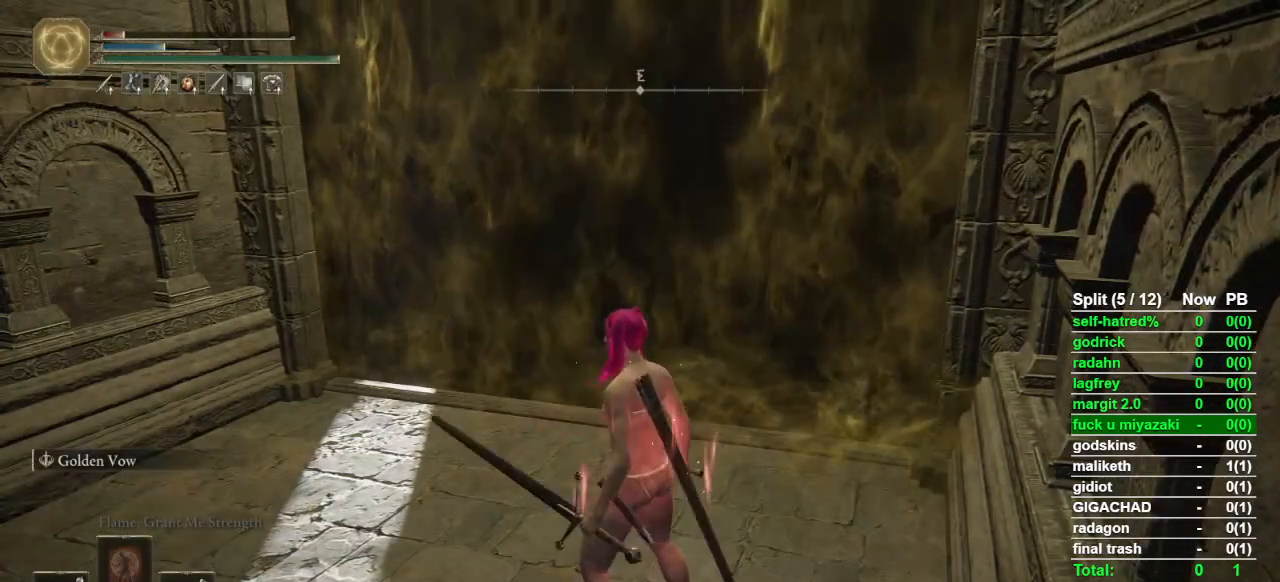
{"buttons": [], "left_stick": "left", "right_stick": "center", "button_events": []}
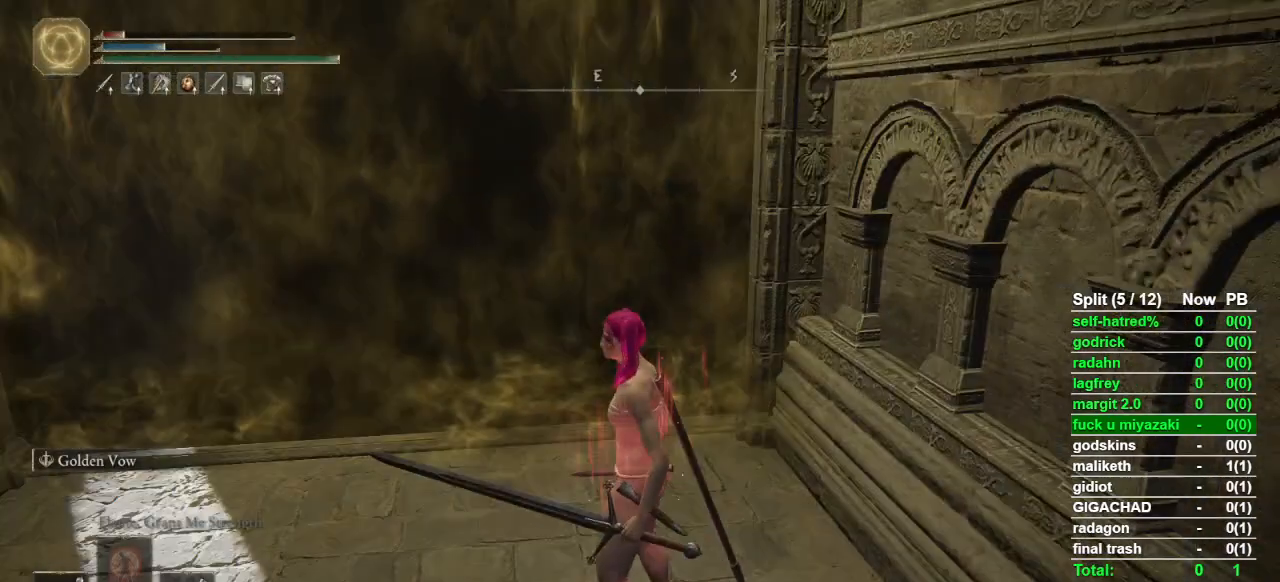
{"buttons": [], "left_stick": "center", "right_stick": "center", "button_events": []}
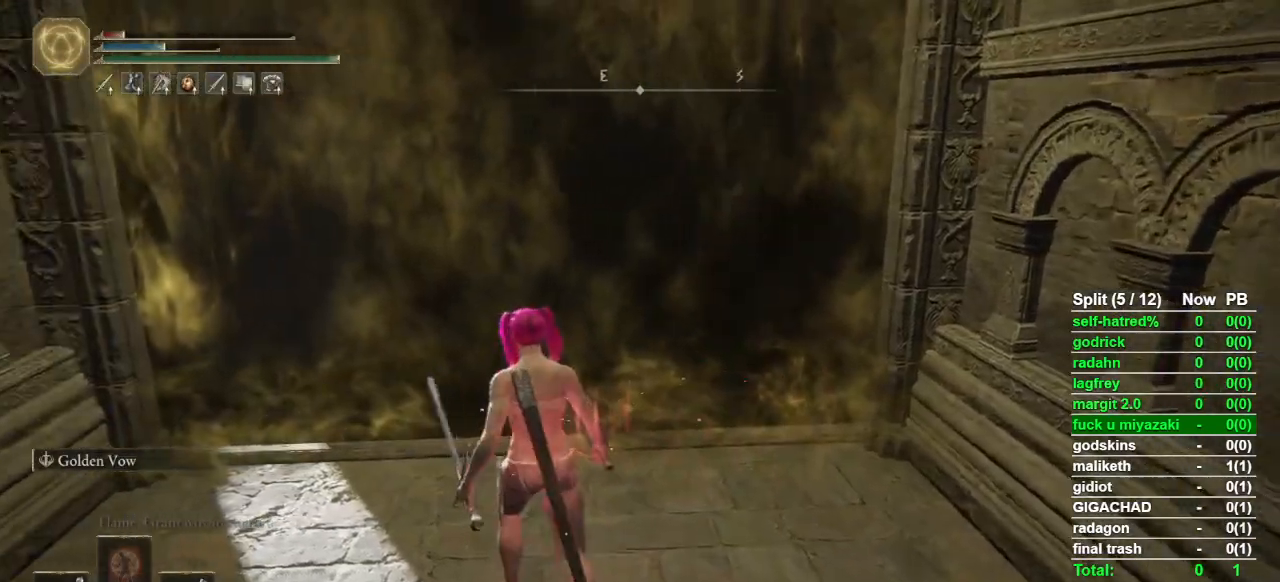
{"buttons": [], "left_stick": "center", "right_stick": "center", "button_events": []}
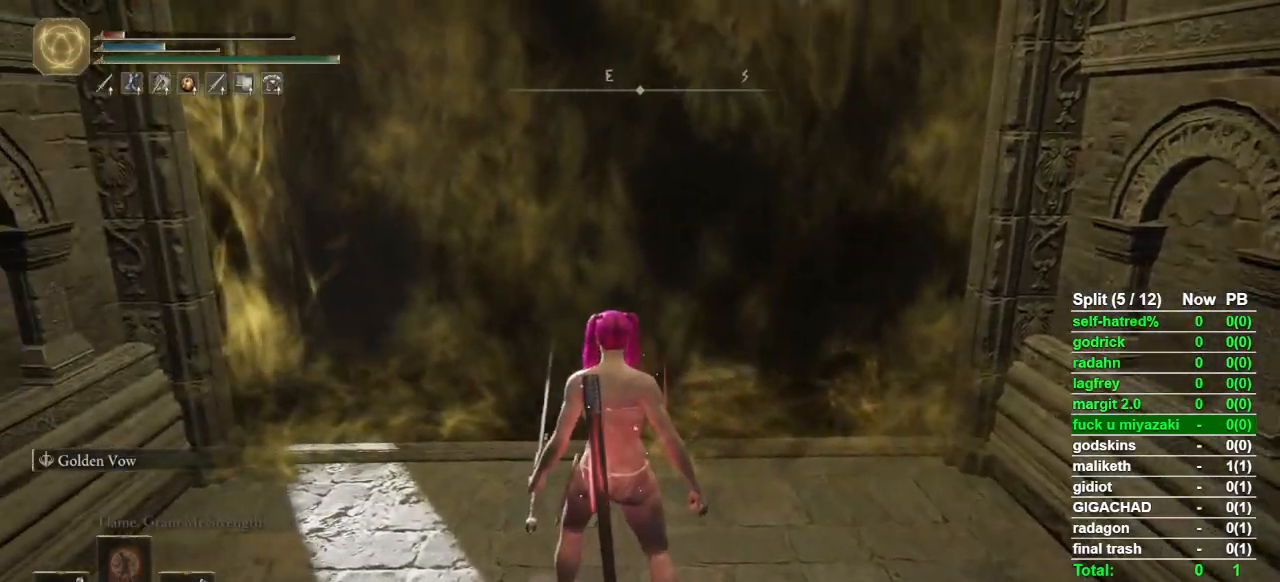
{"buttons": [], "left_stick": "center", "right_stick": "center", "button_events": []}
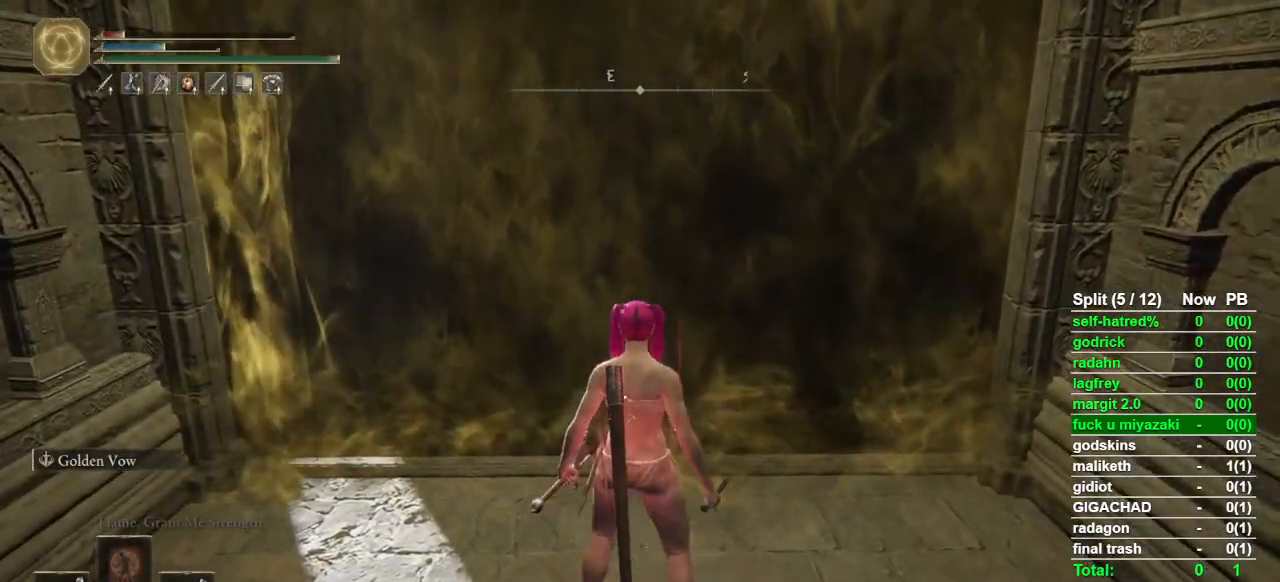
{"buttons": [], "left_stick": "center", "right_stick": "center", "button_events": []}
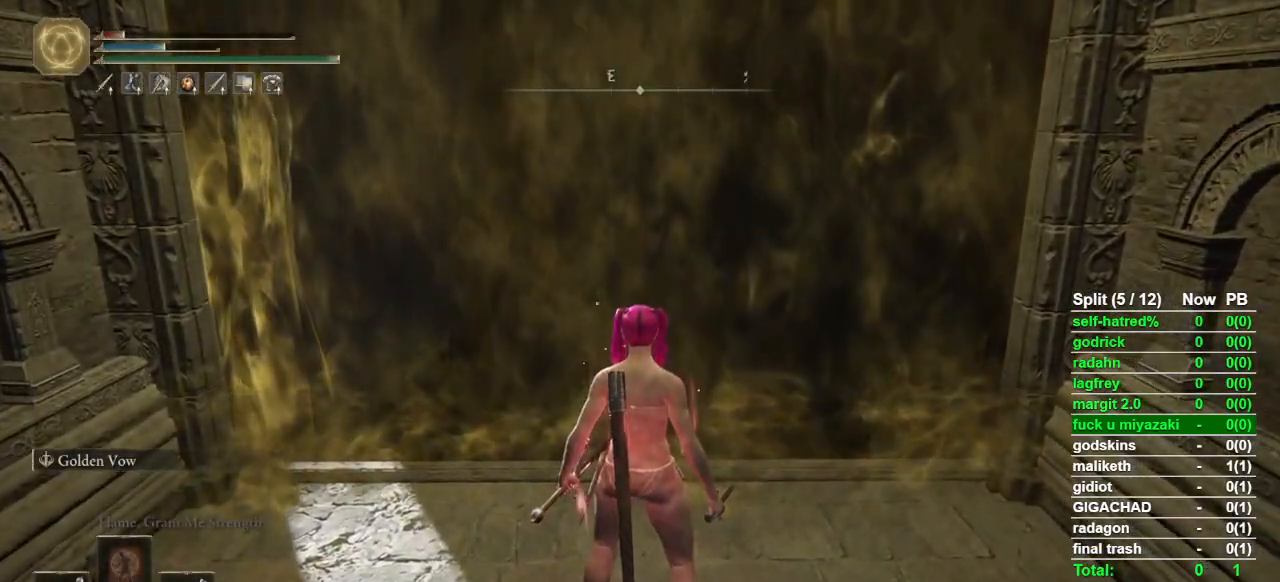
{"buttons": [], "left_stick": "center", "right_stick": "center", "button_events": []}
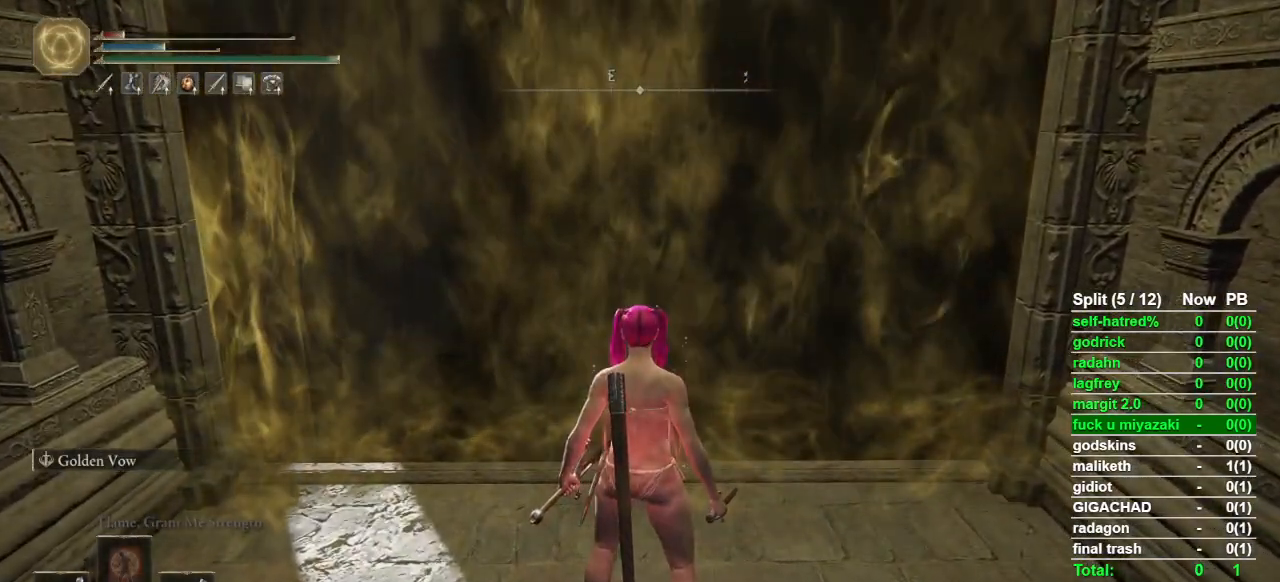
{"buttons": [], "left_stick": "center", "right_stick": "center", "button_events": [[333, "SQUARE", "down"], [467, "SQUARE", "up"]]}
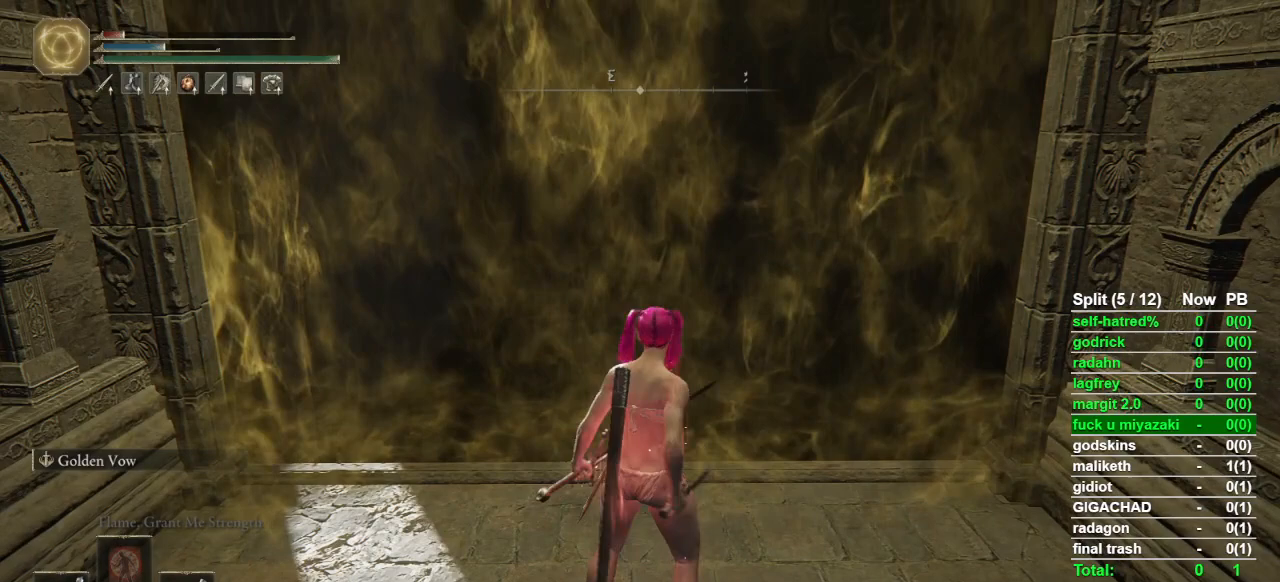
{"buttons": [], "left_stick": "center", "right_stick": "center", "button_events": [[300, "DPAD_DOWN", "down"], [400, "DPAD_DOWN", "up"]]}
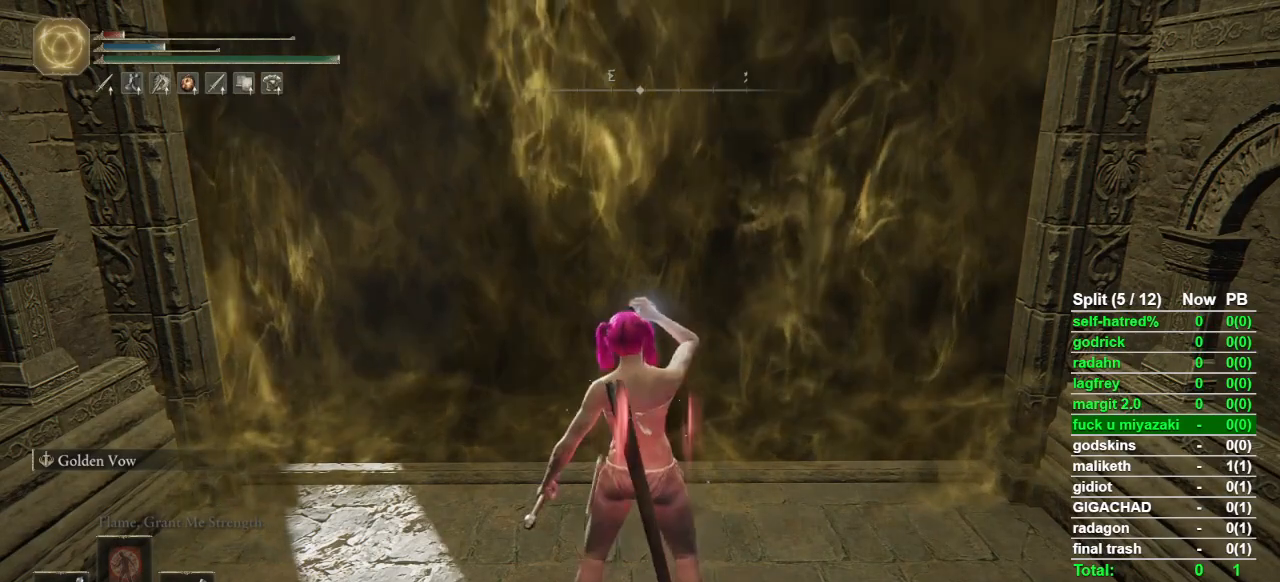
{"buttons": [], "left_stick": "up-left", "right_stick": "center", "button_events": []}
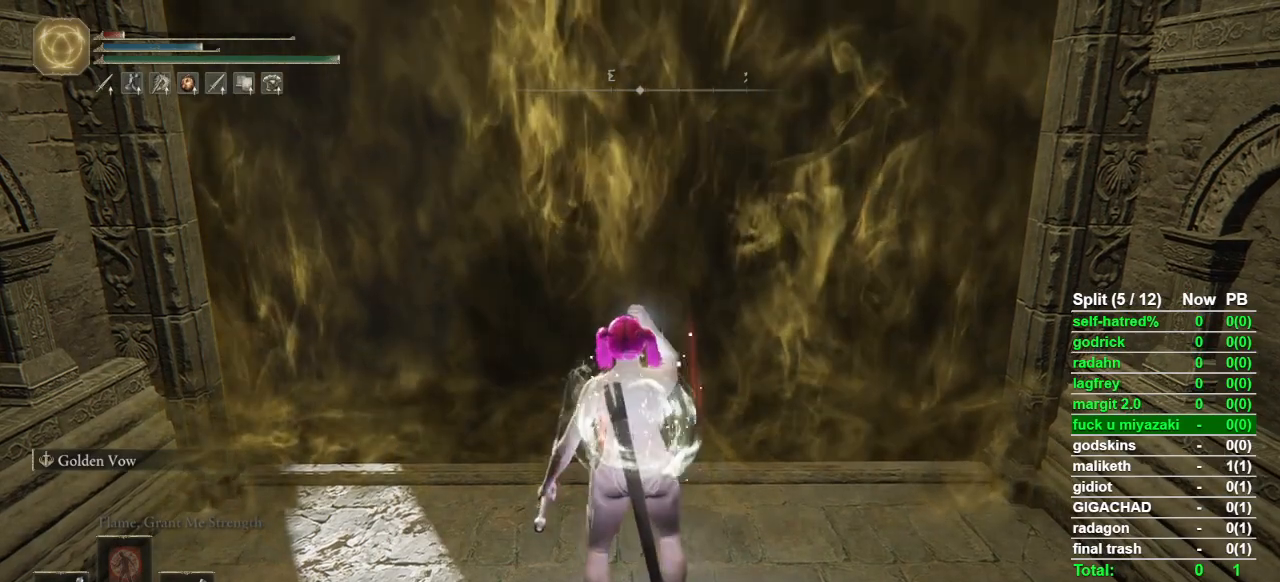
{"buttons": [], "left_stick": "center", "right_stick": "center", "button_events": []}
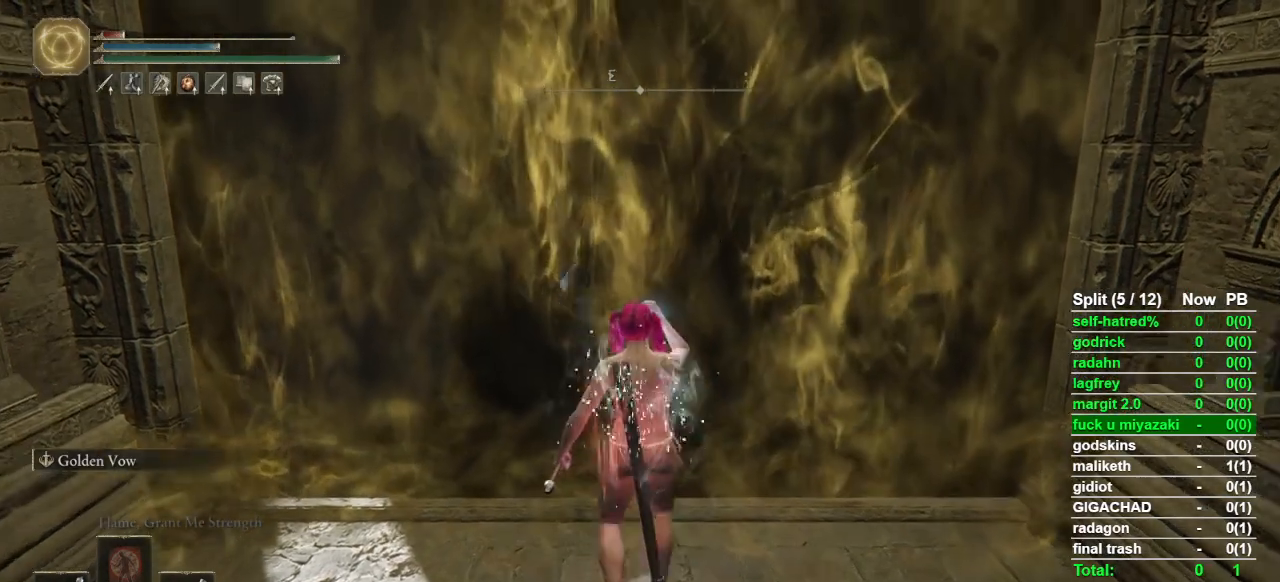
{"buttons": [], "left_stick": "center", "right_stick": "center", "button_events": []}
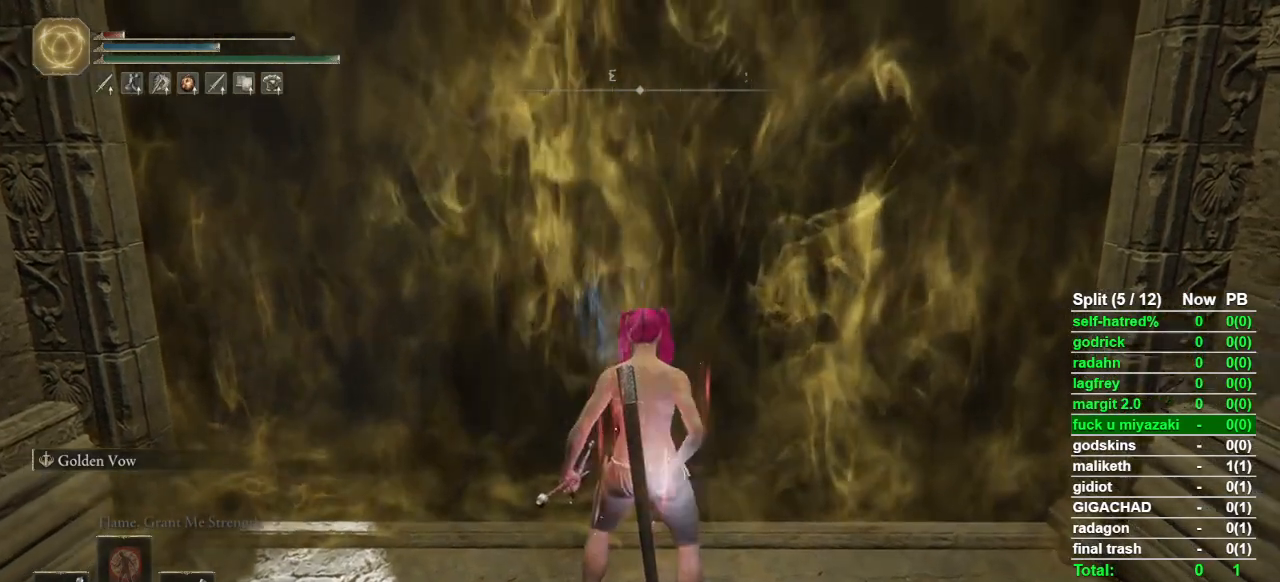
{"buttons": ["SQUARE"], "left_stick": "center", "right_stick": "center", "button_events": [[400, "SQUARE", "down"]]}
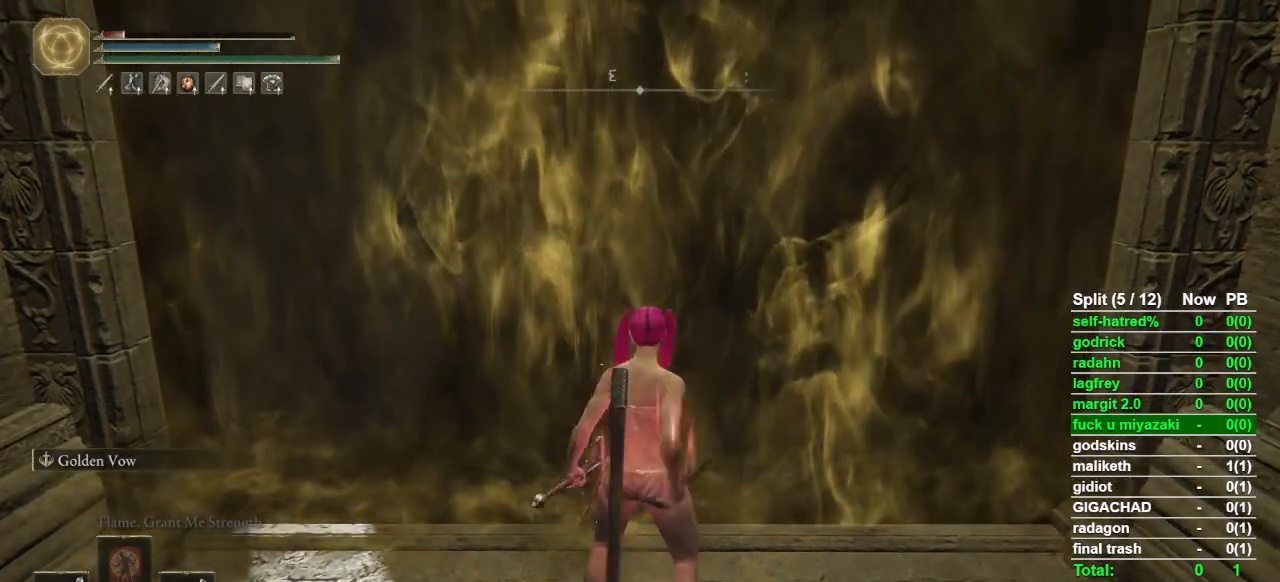
{"buttons": [], "left_stick": "center", "right_stick": "center", "button_events": [[33, "SQUARE", "up"]]}
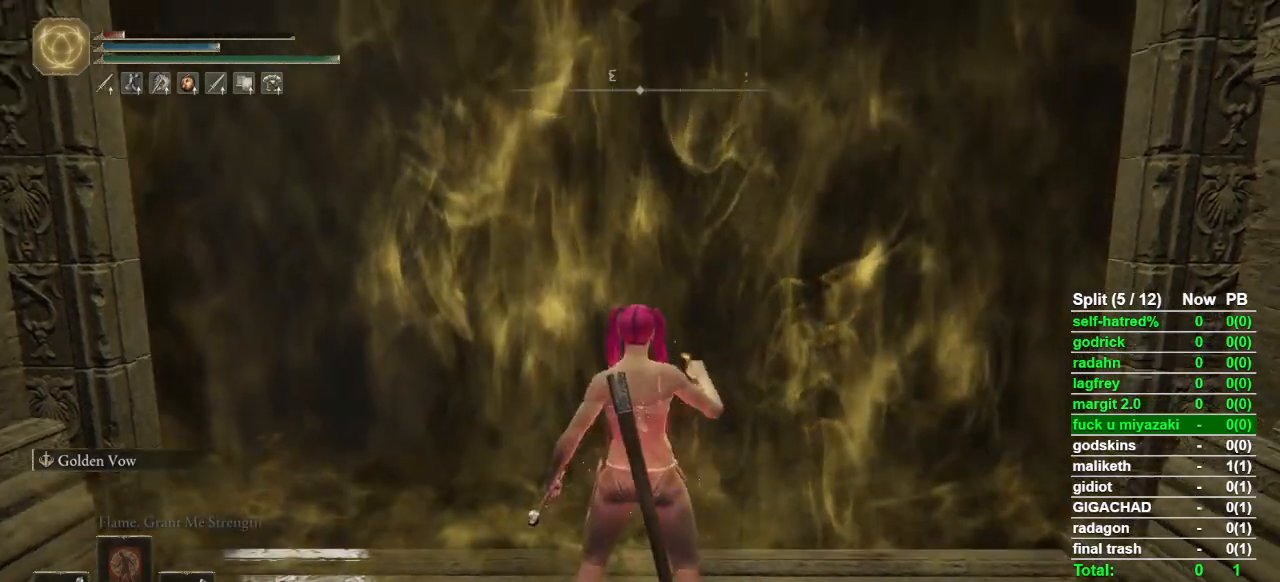
{"buttons": [], "left_stick": "center", "right_stick": "center", "button_events": []}
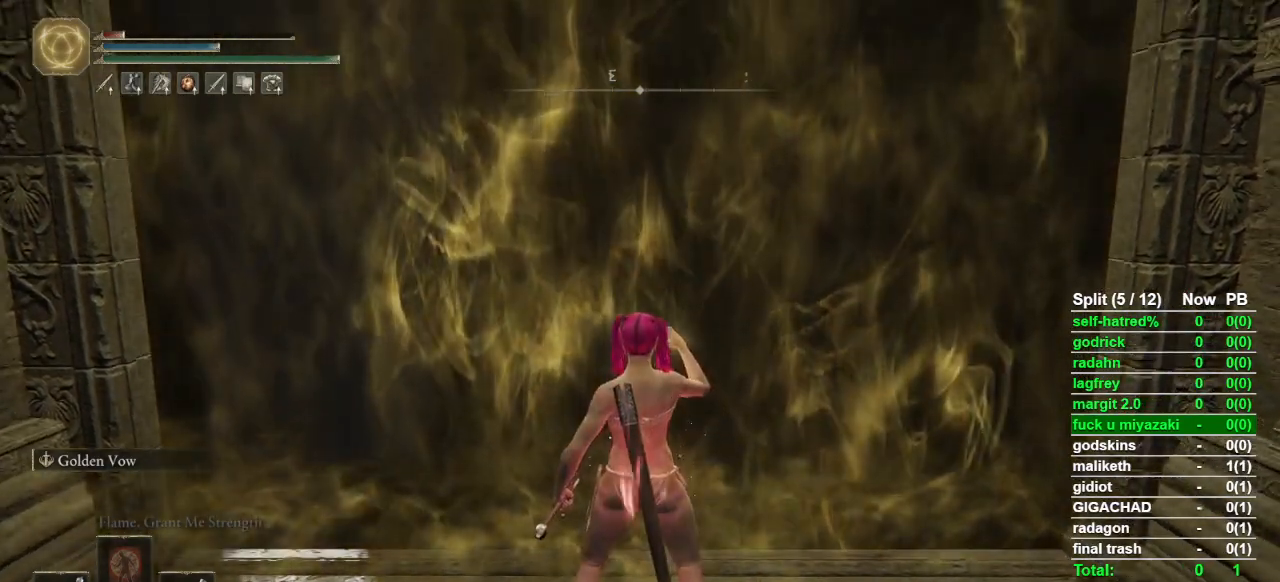
{"buttons": [], "left_stick": "center", "right_stick": "center", "button_events": []}
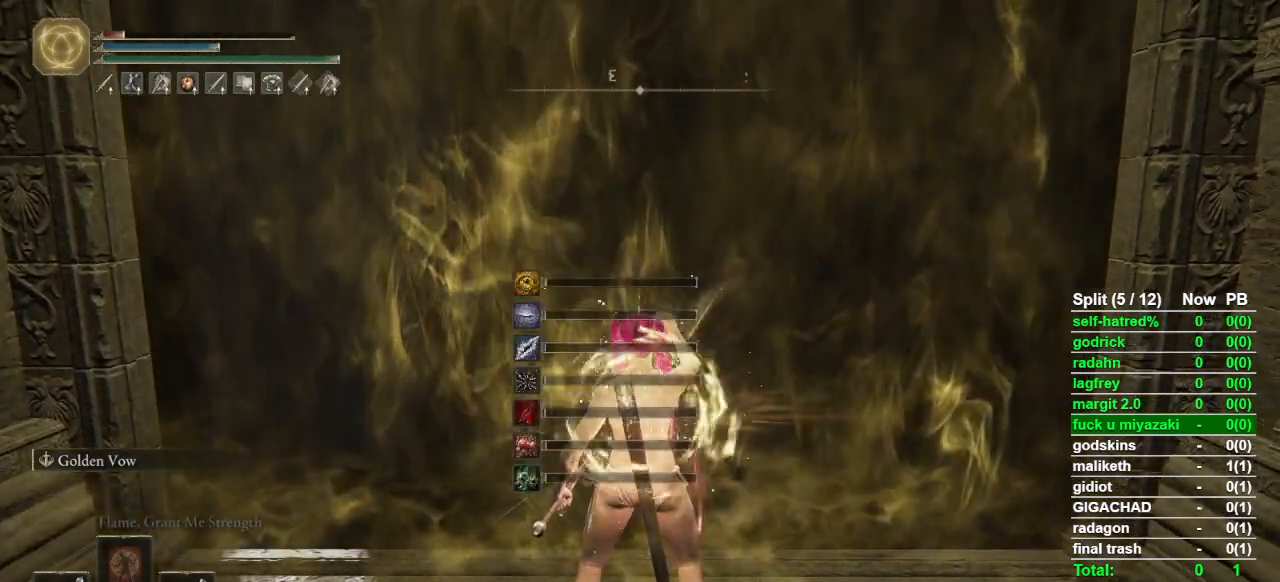
{"buttons": [], "left_stick": "center", "right_stick": "center", "button_events": []}
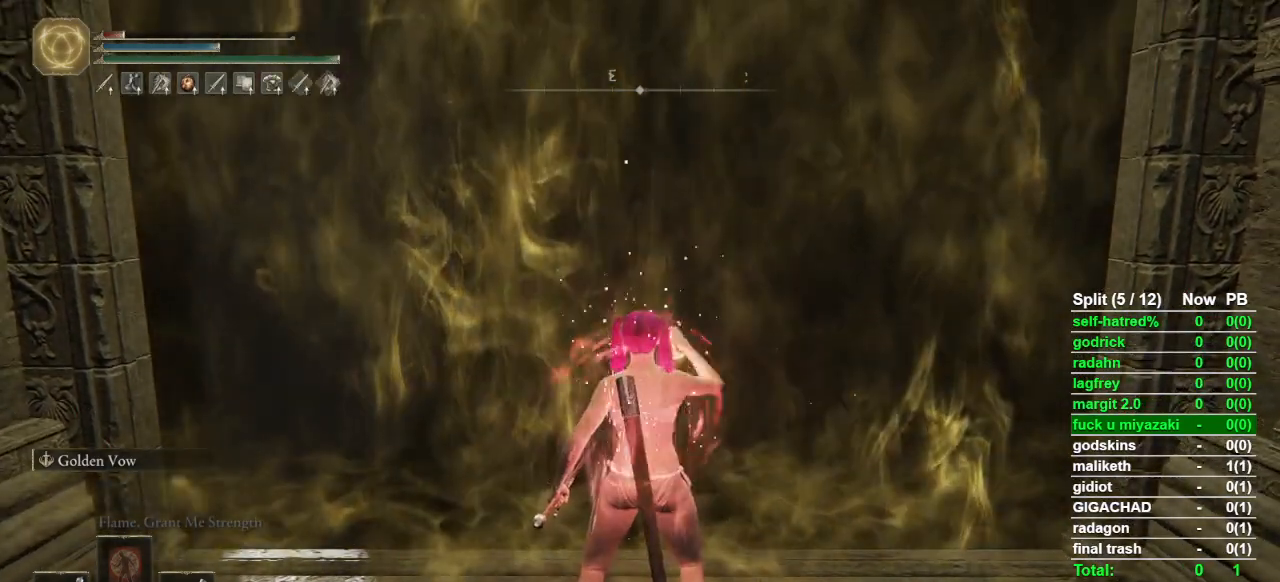
{"buttons": ["L2"], "left_stick": "center", "right_stick": "center", "button_events": [[367, "L2", "down"]]}
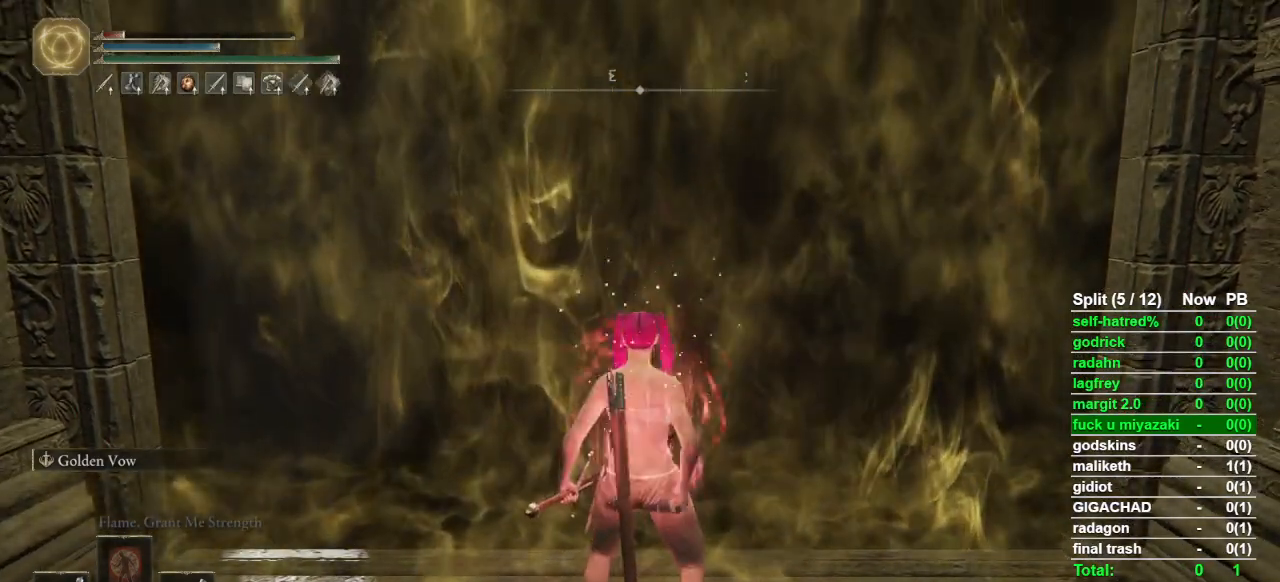
{"buttons": [], "left_stick": "center", "right_stick": "center", "button_events": [[33, "L2", "up"]]}